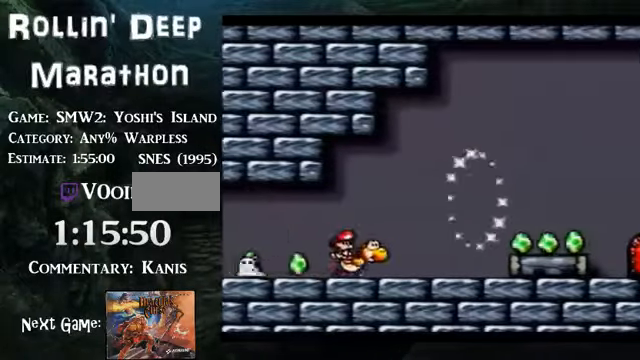
Gameplay with a controller (Nintendo layout); each line is a JSON object with the inputs held at the frame after it. "events" lists button and stick changes between this image and that frame as [ms after this image, input, new state], when the widget could be followed in between. Not read: L3 R3.
{"buttons": ["B", "DPAD_RIGHT"], "events": [[268, "B", "down"]]}
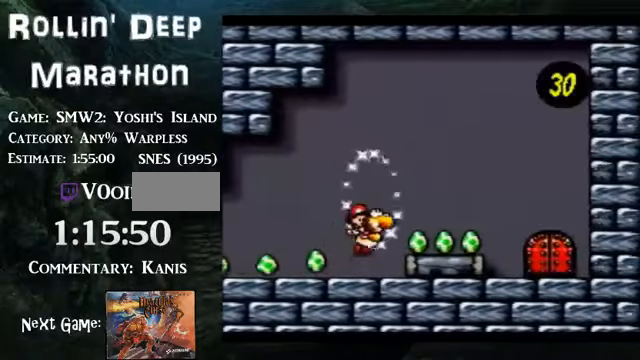
{"buttons": ["DPAD_RIGHT"], "events": [[469, "B", "up"]]}
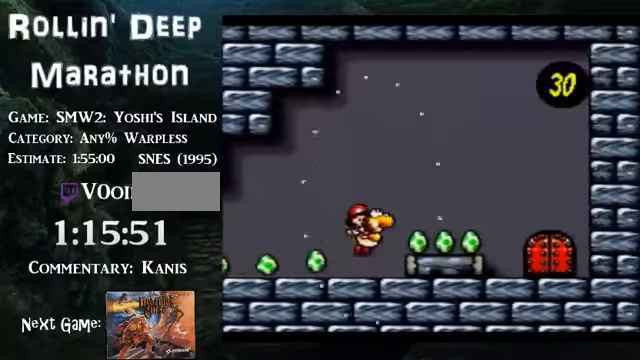
{"buttons": ["DPAD_RIGHT"], "events": []}
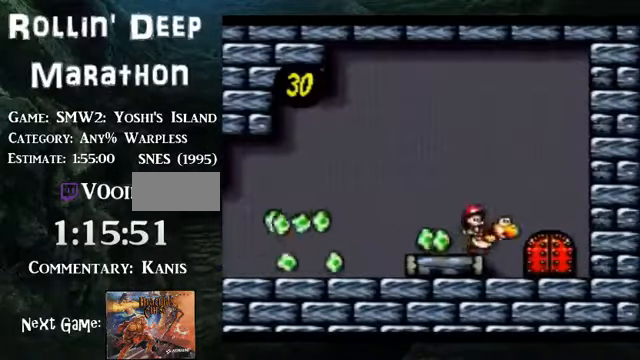
{"buttons": ["DPAD_UP"], "events": [[33, "DPAD_RIGHT", "up"], [134, "DPAD_UP", "down"], [234, "DPAD_UP", "up"], [301, "DPAD_UP", "down"], [435, "DPAD_UP", "up"], [502, "DPAD_UP", "down"]]}
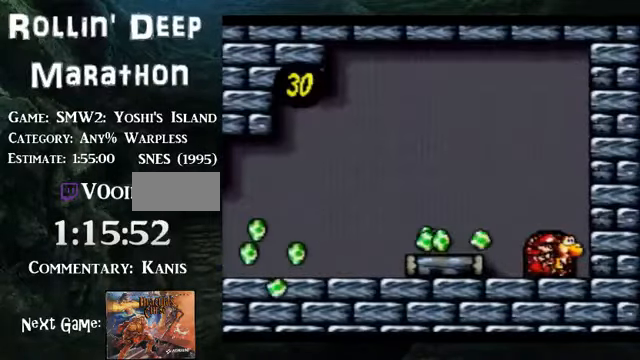
{"buttons": [], "events": [[100, "DPAD_UP", "up"]]}
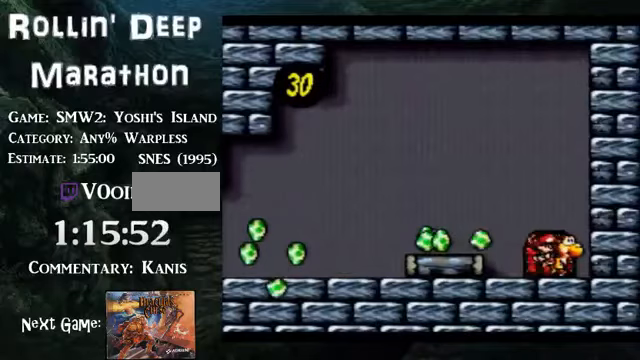
{"buttons": [], "events": []}
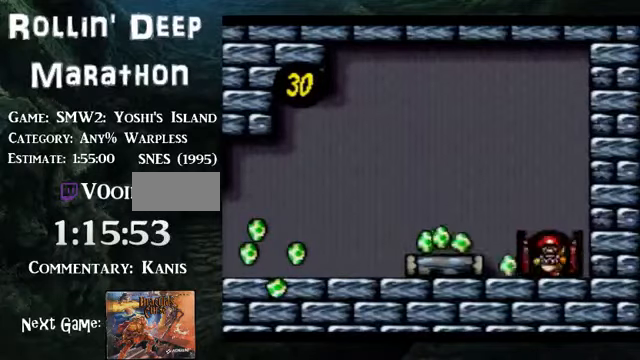
{"buttons": [], "events": []}
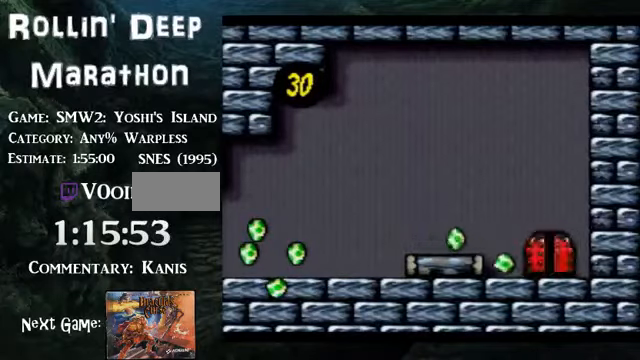
{"buttons": [], "events": []}
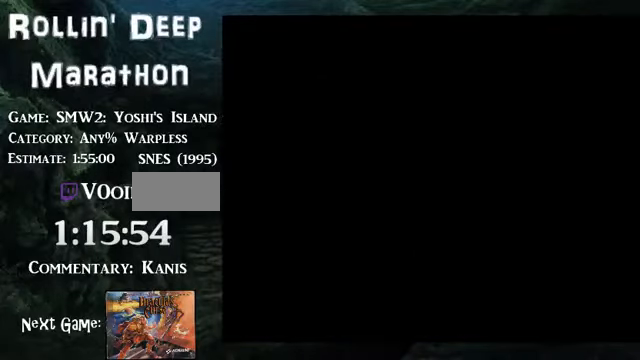
{"buttons": ["DPAD_RIGHT"], "events": [[334, "DPAD_RIGHT", "down"]]}
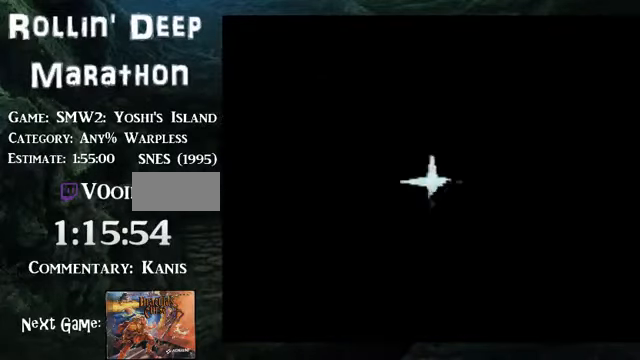
{"buttons": ["DPAD_RIGHT"], "events": []}
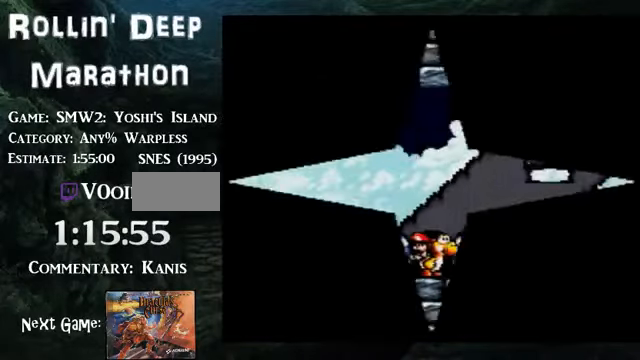
{"buttons": ["DPAD_RIGHT"], "events": []}
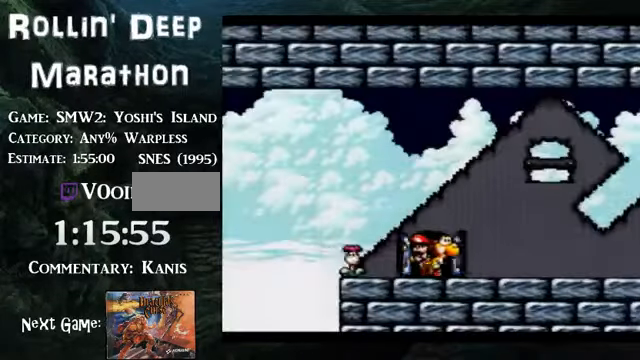
{"buttons": ["DPAD_RIGHT"], "events": []}
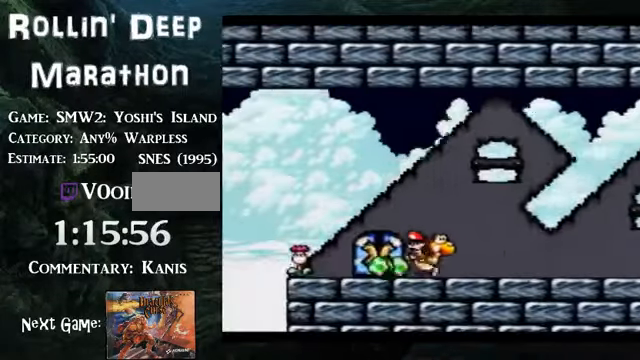
{"buttons": ["DPAD_RIGHT"], "events": []}
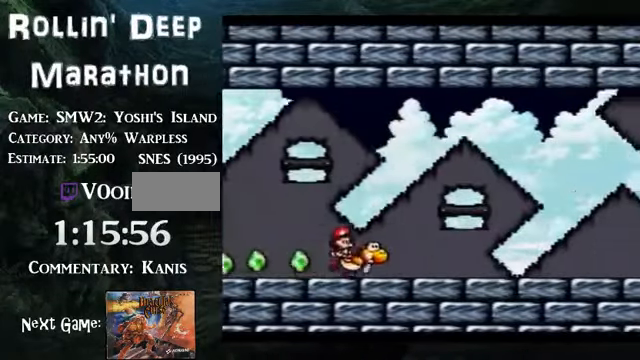
{"buttons": ["DPAD_RIGHT"], "events": []}
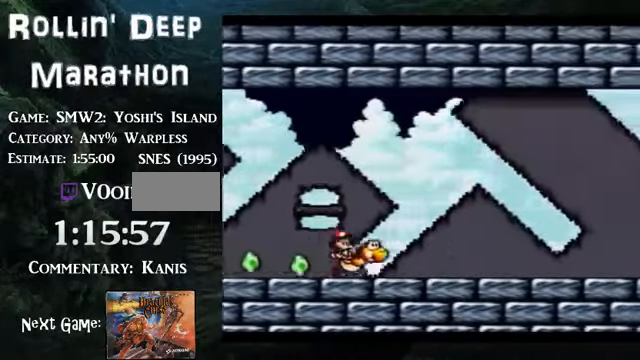
{"buttons": ["DPAD_RIGHT"], "events": []}
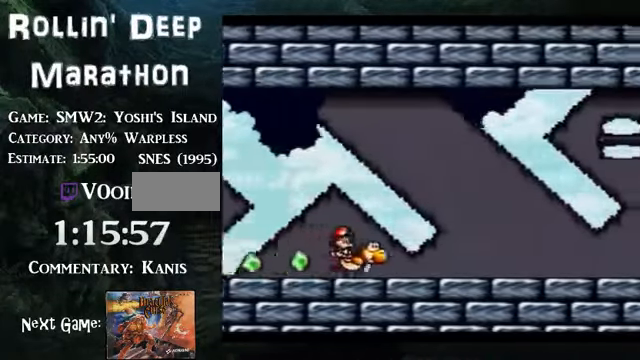
{"buttons": ["DPAD_RIGHT"], "events": []}
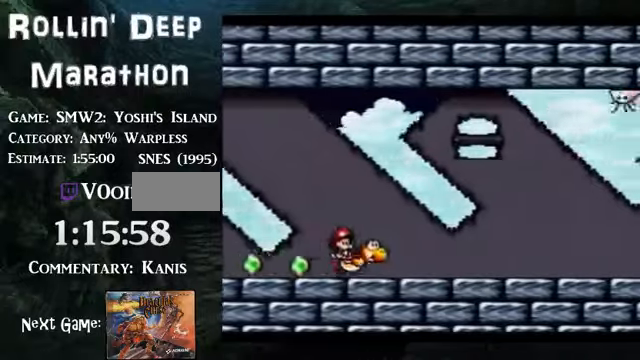
{"buttons": ["DPAD_RIGHT"], "events": []}
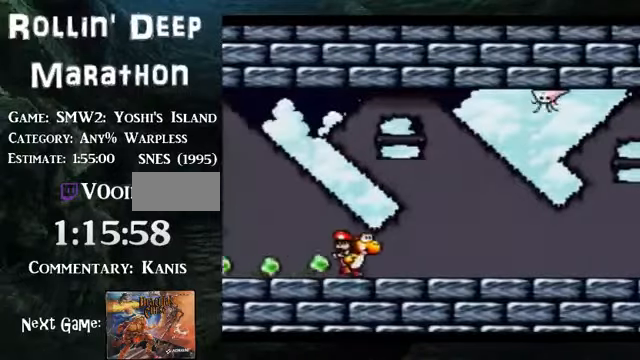
{"buttons": ["DPAD_RIGHT"], "events": []}
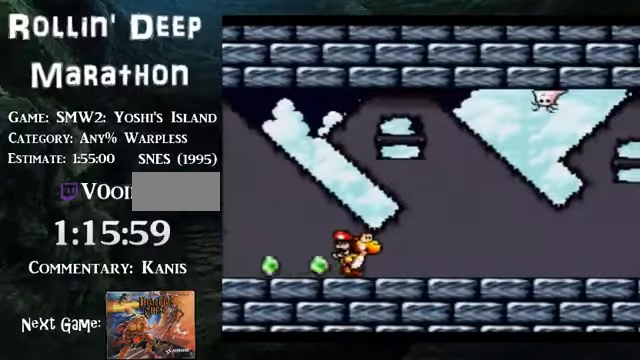
{"buttons": ["DPAD_RIGHT"], "events": []}
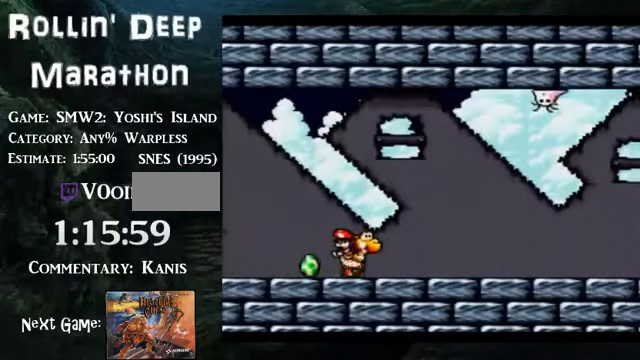
{"buttons": ["DPAD_RIGHT"], "events": []}
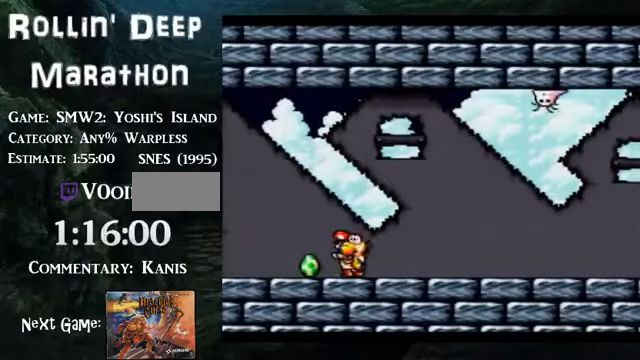
{"buttons": ["DPAD_RIGHT"], "events": []}